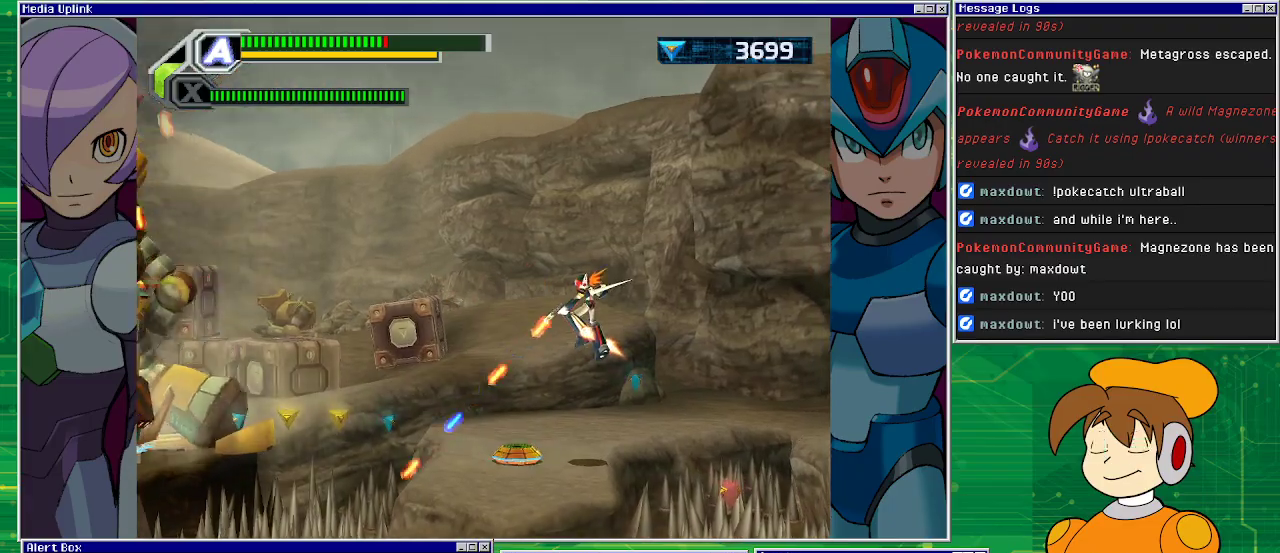
Gameplay with a controller (PlayStation layout); each line is a JSON object with the inputs held at the frame after it. "events" lists button and stick changes between this image and that frame as [ms after this image, input, new state], when the widget could be followed in between. Not read: L2 L3 R1 R2 R3 right_stick.
{"buttons": ["DPAD_LEFT"], "left_stick": "center", "events": [[100, "SQUARE", "up"], [333, "DPAD_DOWN", "up"]]}
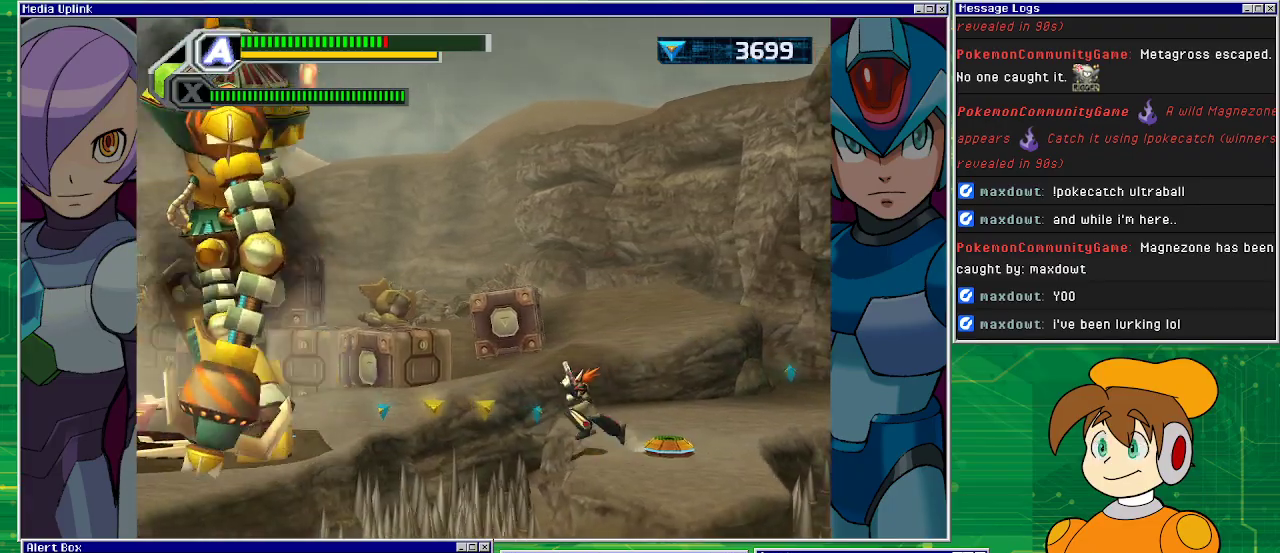
{"buttons": ["DPAD_LEFT"], "left_stick": "center", "events": [[67, "CROSS", "down"], [367, "CROSS", "up"]]}
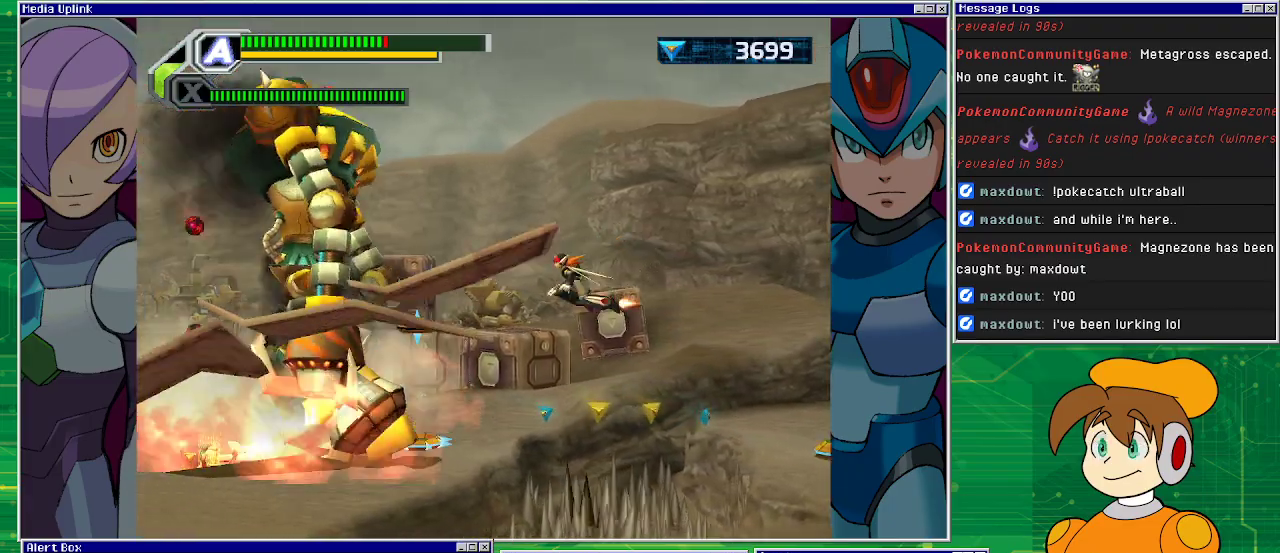
{"buttons": ["SQUARE", "DPAD_LEFT"], "left_stick": "center", "events": [[167, "SQUARE", "down"]]}
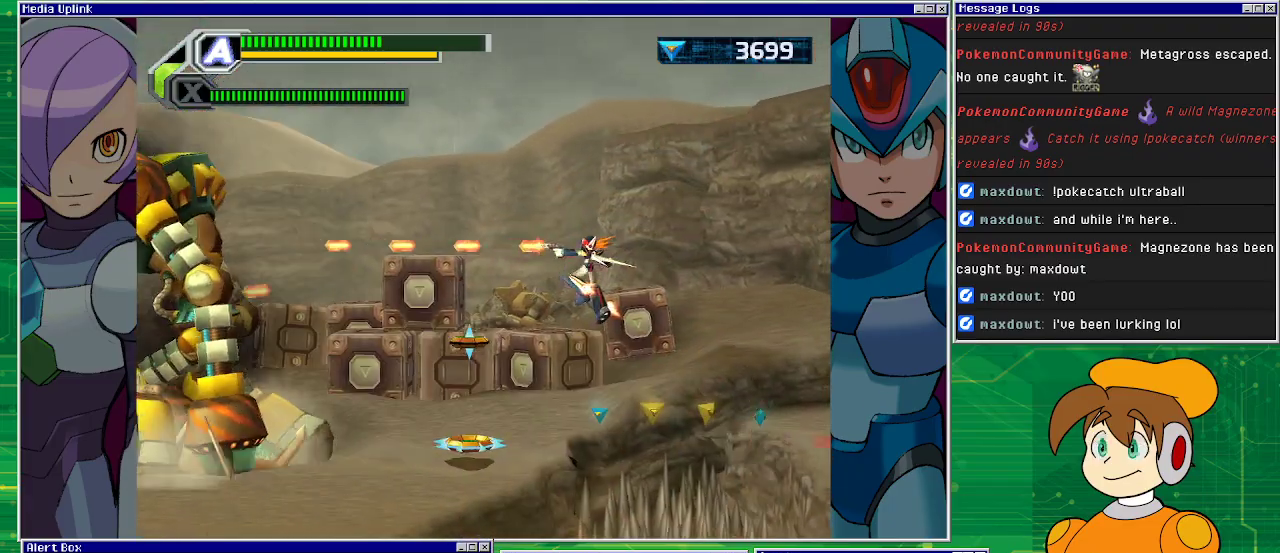
{"buttons": ["SQUARE", "DPAD_DOWN", "DPAD_LEFT"], "left_stick": "center", "events": [[333, "DPAD_DOWN", "down"]]}
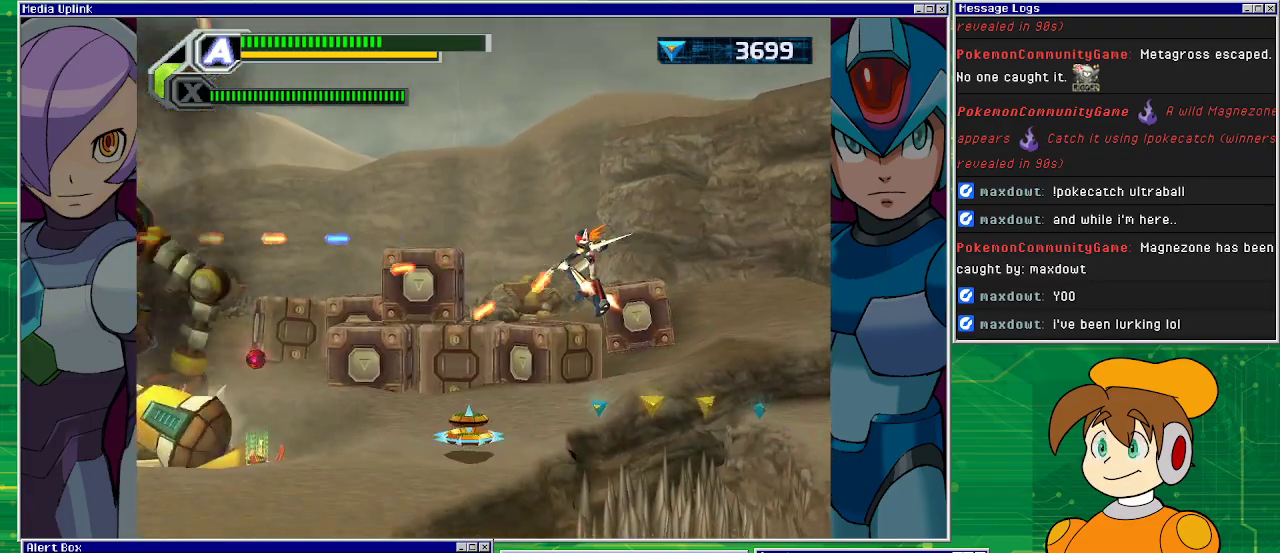
{"buttons": ["DPAD_LEFT"], "left_stick": "center", "events": [[300, "DPAD_DOWN", "up"], [333, "SQUARE", "up"]]}
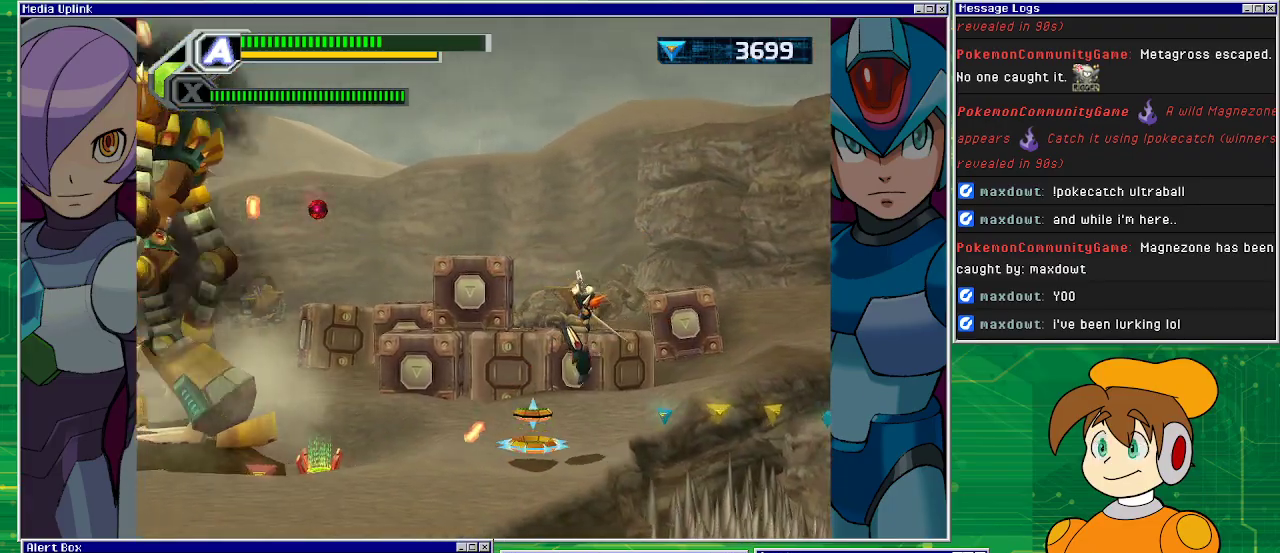
{"buttons": ["DPAD_LEFT"], "left_stick": "center", "events": []}
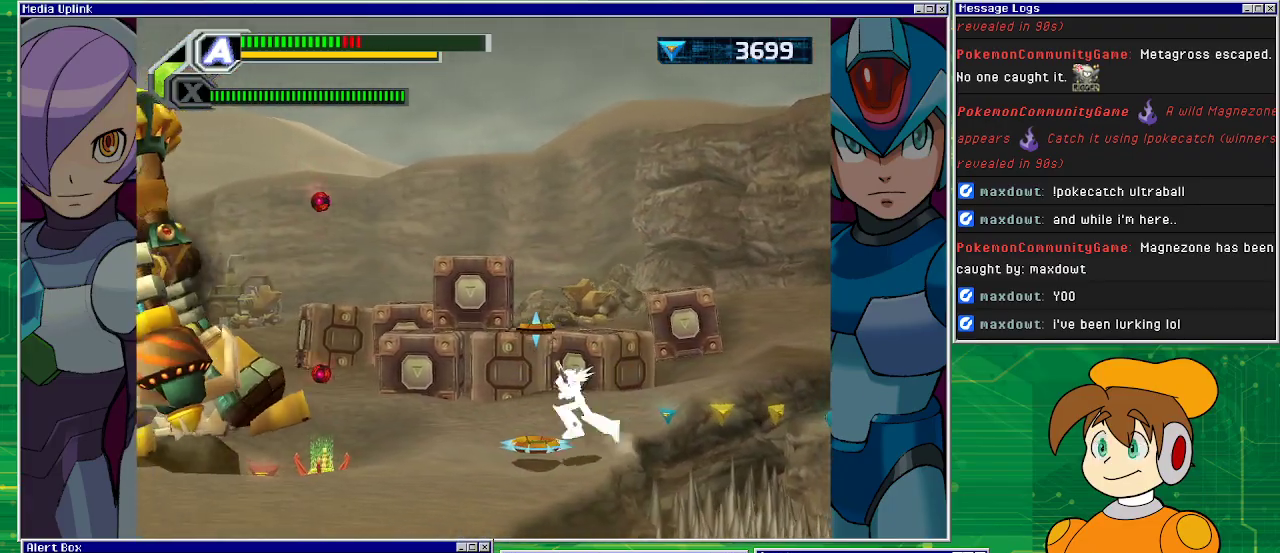
{"buttons": ["SQUARE", "DPAD_DOWN", "DPAD_LEFT"], "left_stick": "center", "events": [[233, "CROSS", "down"], [300, "SQUARE", "down"], [367, "DPAD_DOWN", "down"], [400, "CROSS", "up"]]}
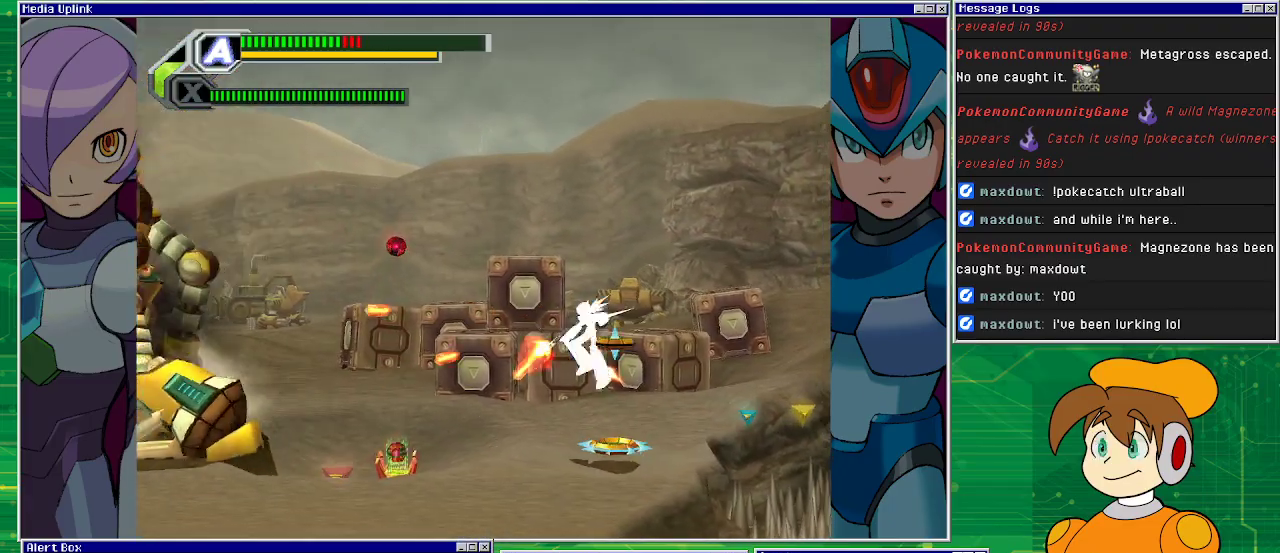
{"buttons": ["SQUARE", "DPAD_DOWN", "DPAD_LEFT"], "left_stick": "center", "events": []}
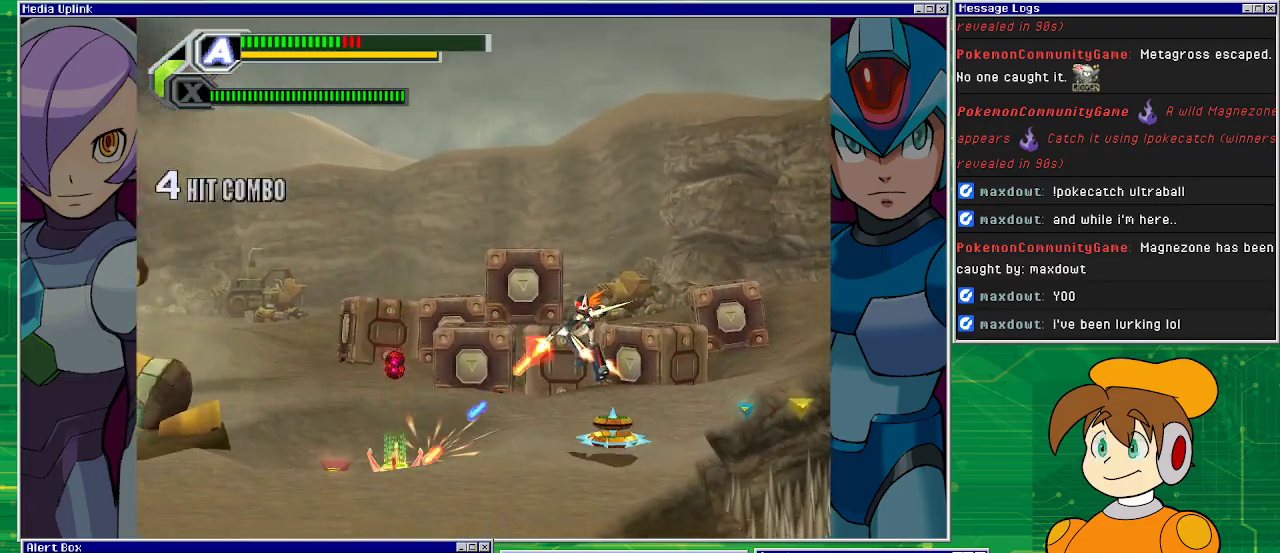
{"buttons": ["SQUARE", "DPAD_DOWN", "DPAD_LEFT"], "left_stick": "center", "events": []}
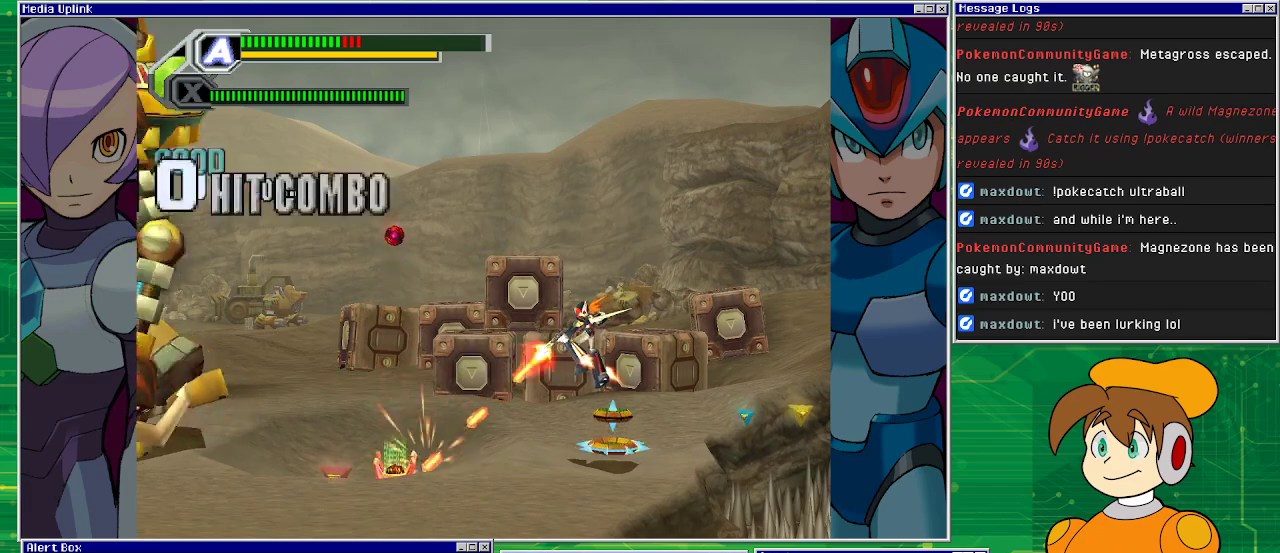
{"buttons": ["SQUARE", "DPAD_DOWN", "DPAD_LEFT"], "left_stick": "center", "events": []}
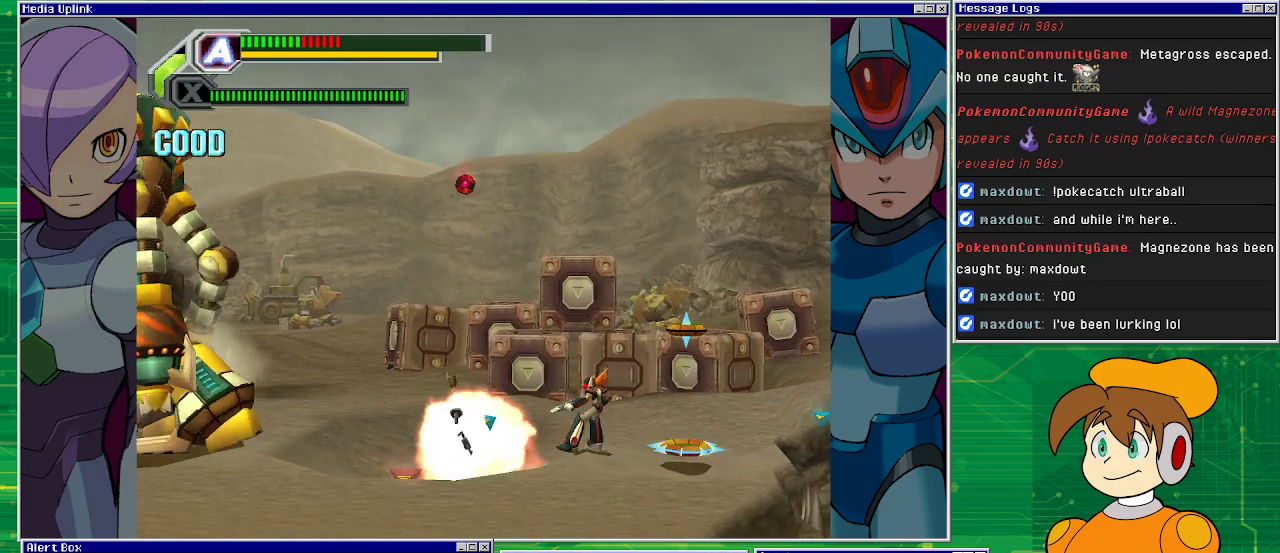
{"buttons": ["DPAD_LEFT"], "left_stick": "center", "events": [[133, "SQUARE", "up"], [200, "DPAD_DOWN", "up"]]}
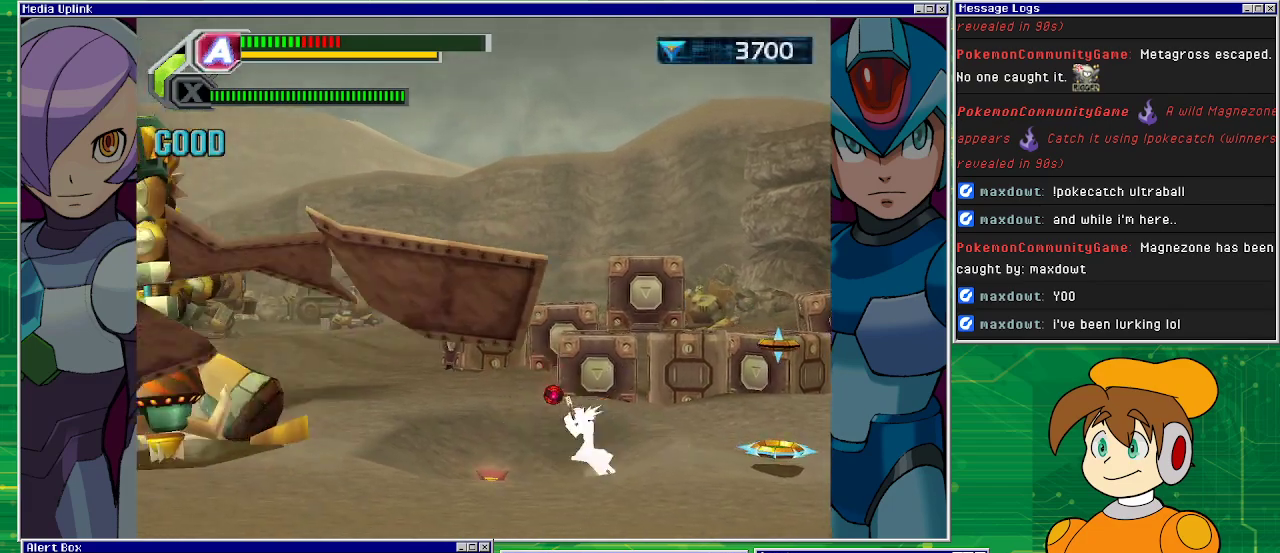
{"buttons": ["CROSS", "DPAD_LEFT"], "left_stick": "center", "events": [[467, "CROSS", "down"]]}
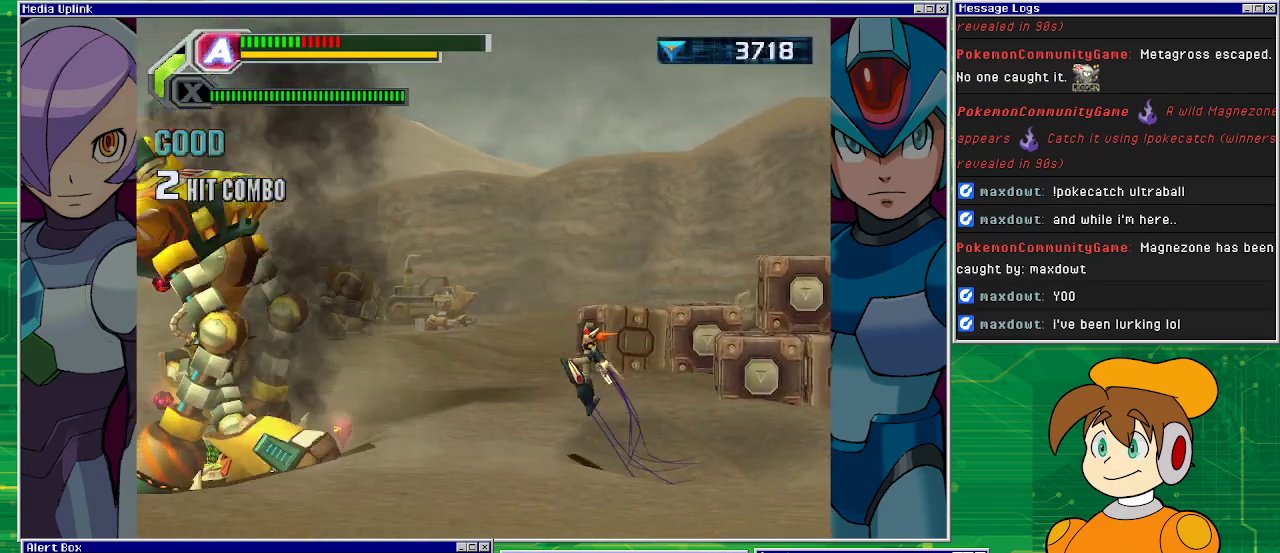
{"buttons": ["SQUARE", "DPAD_LEFT"], "left_stick": "center", "events": [[67, "SQUARE", "down"], [167, "CROSS", "up"]]}
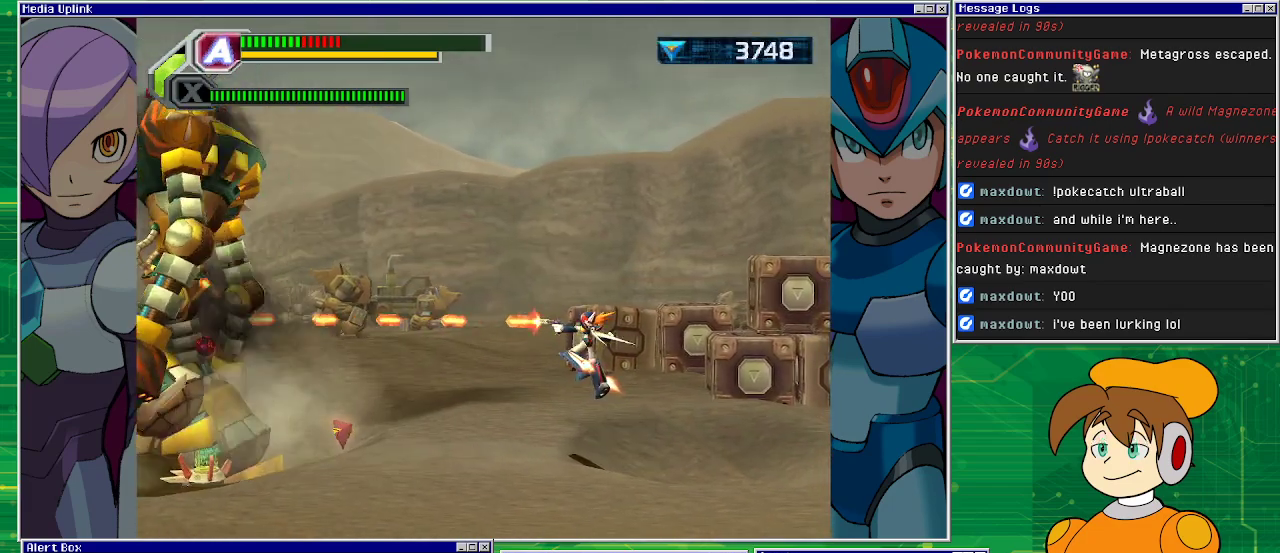
{"buttons": ["SQUARE", "DPAD_LEFT"], "left_stick": "center", "events": []}
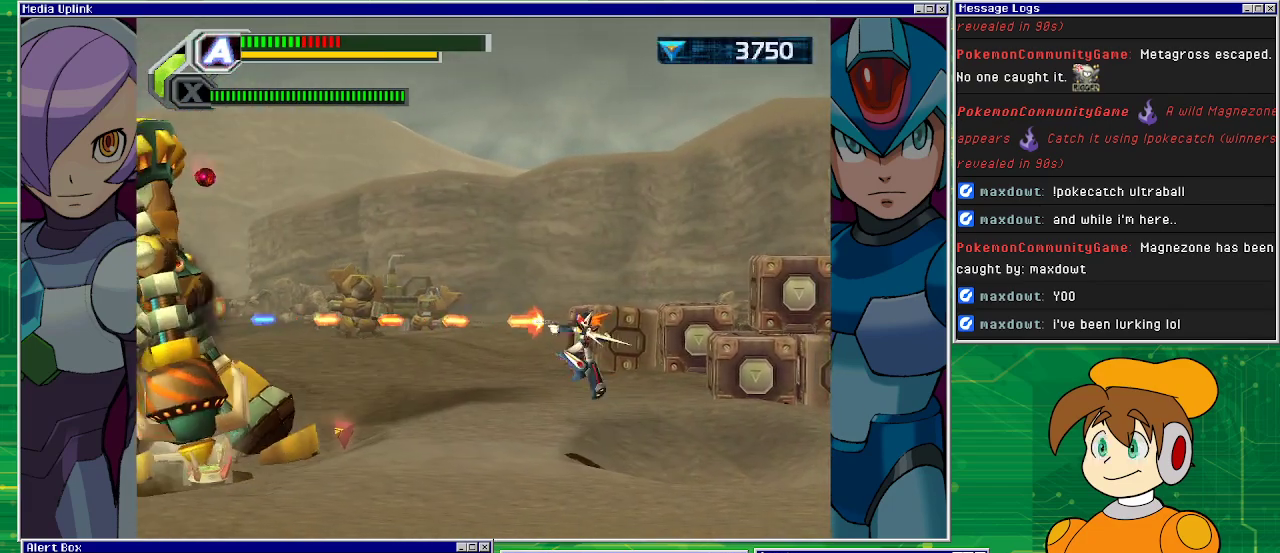
{"buttons": ["DPAD_LEFT"], "left_stick": "center", "events": [[33, "SQUARE", "up"]]}
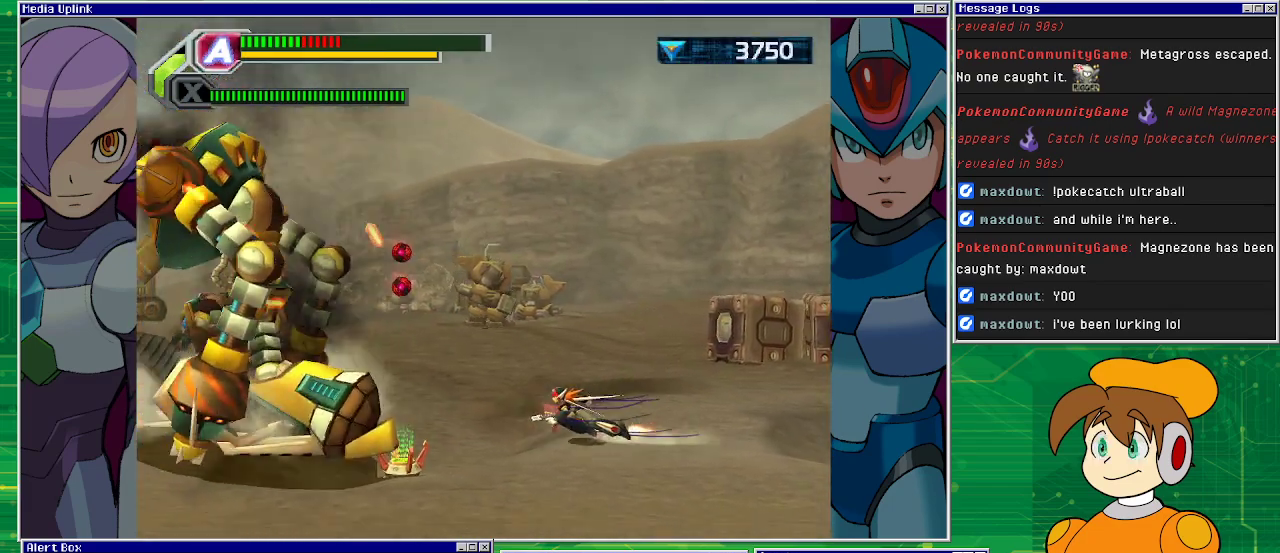
{"buttons": ["SQUARE", "DPAD_DOWN", "DPAD_LEFT"], "left_stick": "center", "events": [[167, "CROSS", "down"], [200, "DPAD_DOWN", "down"], [233, "SQUARE", "down"], [300, "DPAD_LEFT", "up"], [333, "CROSS", "up"], [500, "DPAD_LEFT", "down"]]}
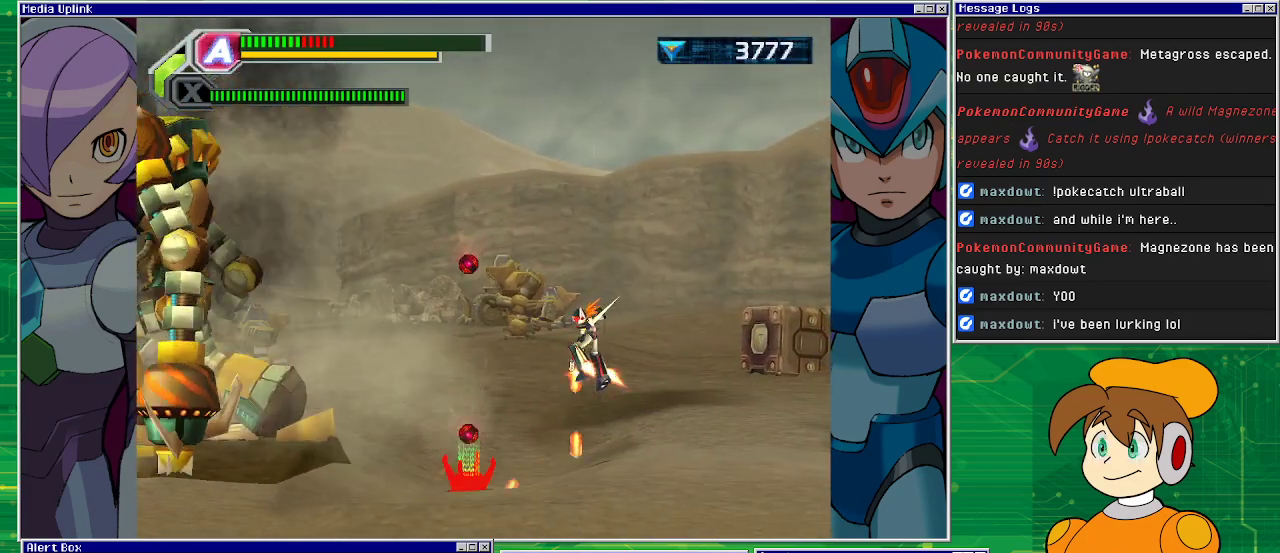
{"buttons": ["SQUARE", "DPAD_DOWN", "DPAD_LEFT"], "left_stick": "center", "events": []}
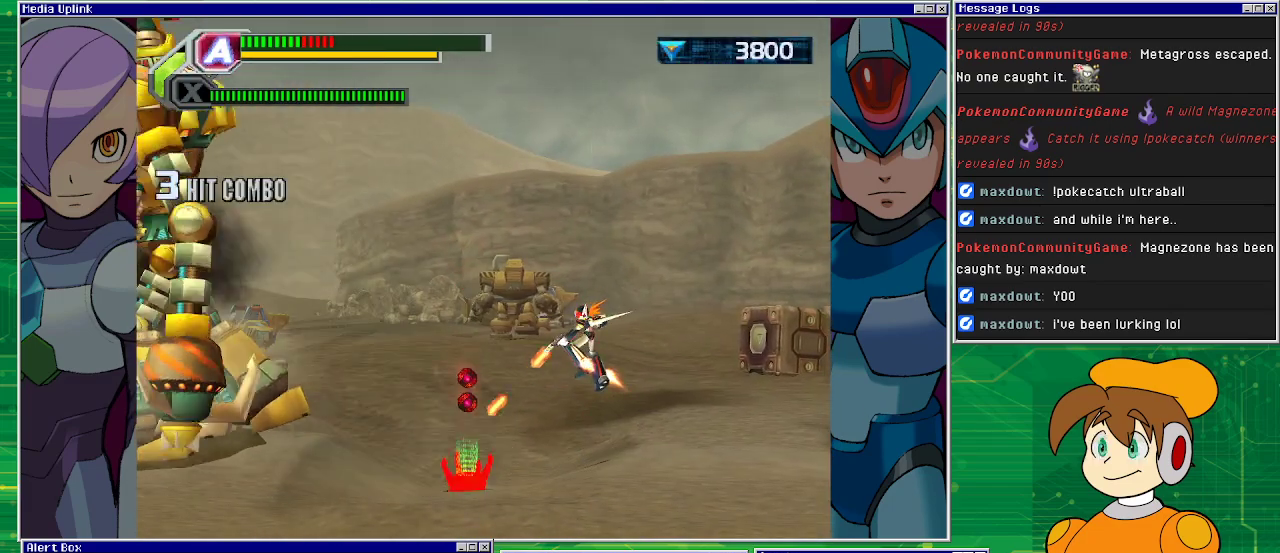
{"buttons": ["SQUARE", "DPAD_DOWN", "DPAD_LEFT"], "left_stick": "center", "events": []}
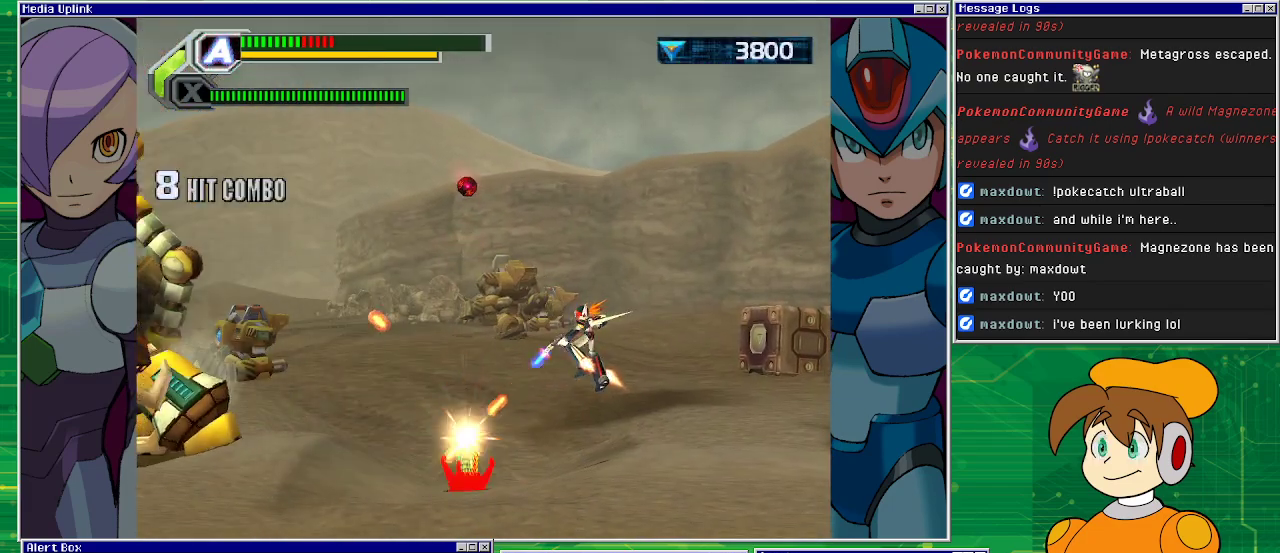
{"buttons": ["SQUARE", "DPAD_DOWN", "DPAD_LEFT"], "left_stick": "center", "events": []}
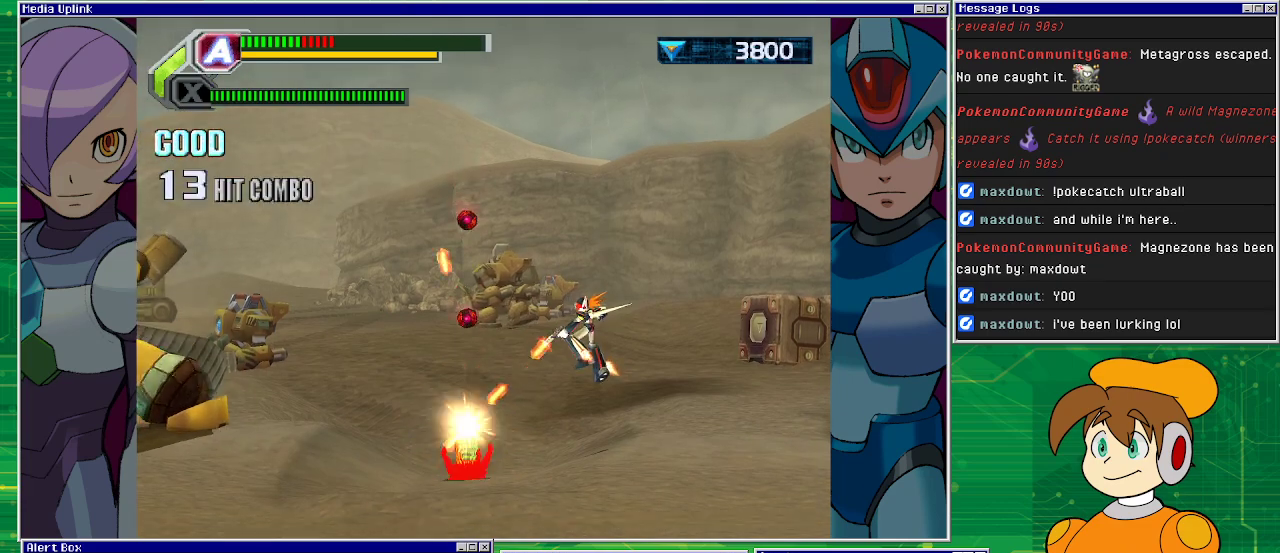
{"buttons": ["SQUARE", "DPAD_DOWN", "DPAD_LEFT"], "left_stick": "center", "events": []}
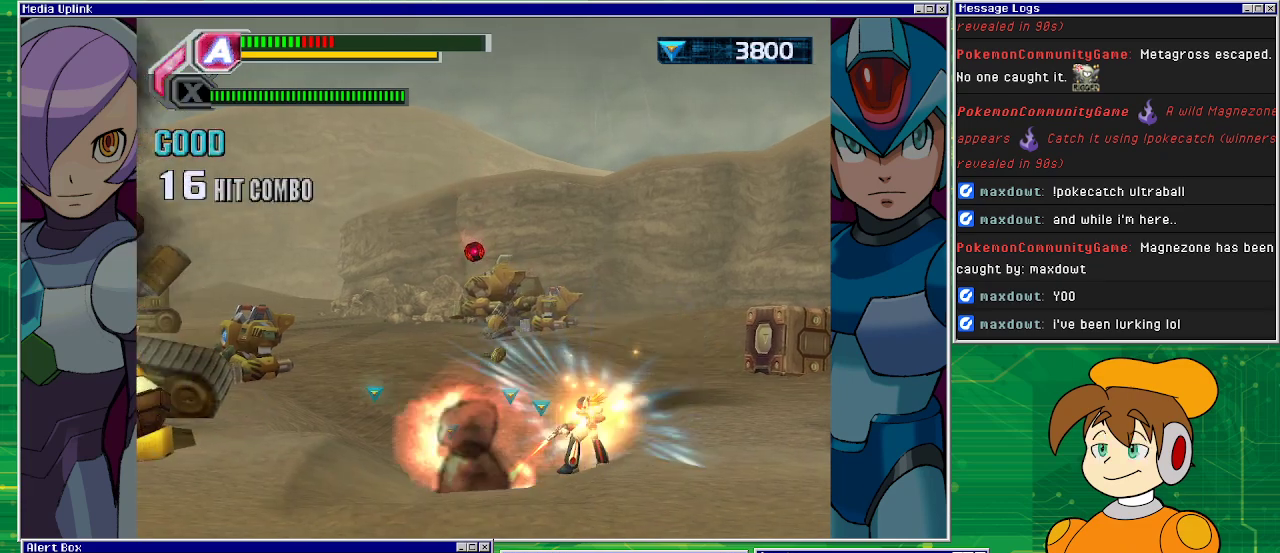
{"buttons": ["CROSS"], "left_stick": "center", "events": [[200, "DPAD_DOWN", "up"], [200, "SQUARE", "up"], [400, "CROSS", "down"], [400, "DPAD_LEFT", "up"]]}
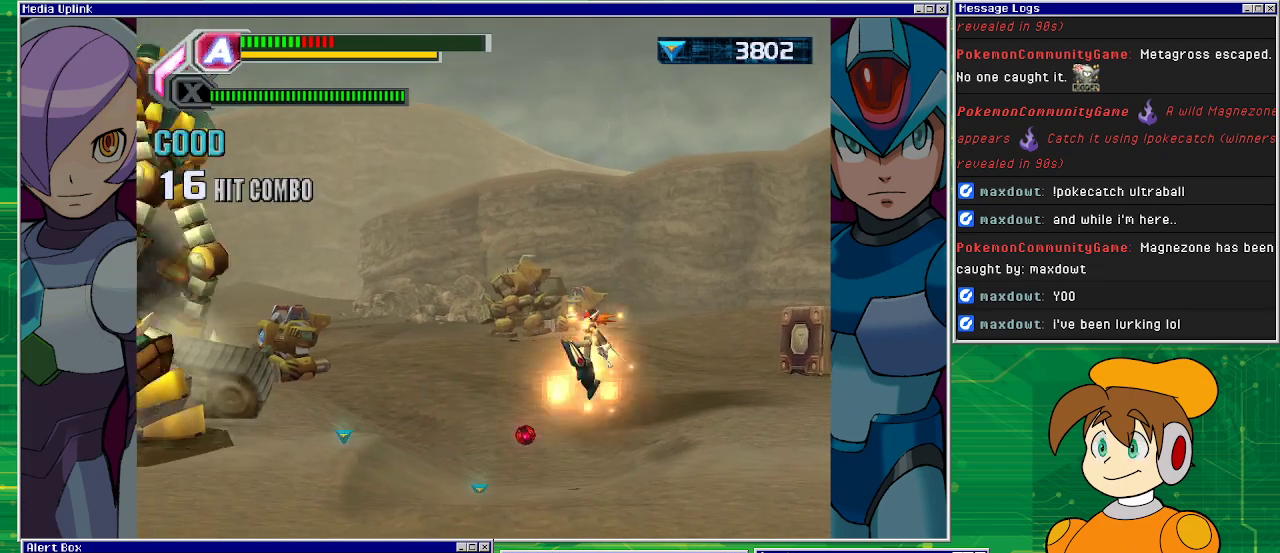
{"buttons": ["SQUARE", "DPAD_LEFT"], "left_stick": "center", "events": [[100, "DPAD_LEFT", "down"], [200, "SQUARE", "down"], [300, "CROSS", "up"]]}
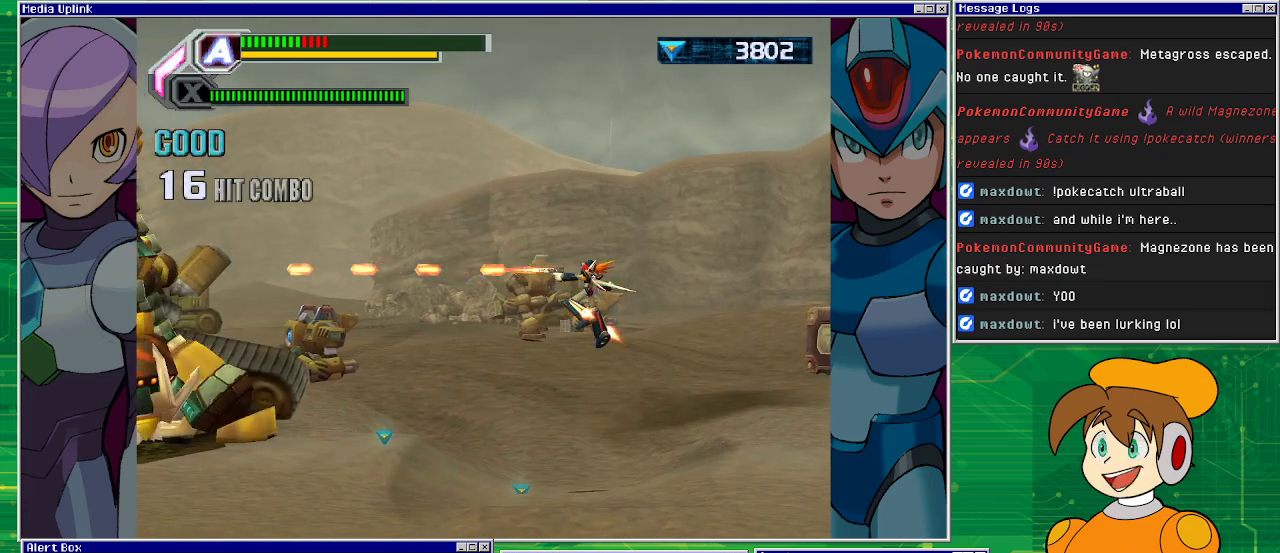
{"buttons": ["SQUARE", "DPAD_LEFT"], "left_stick": "center", "events": [[100, "DPAD_LEFT", "up"], [500, "DPAD_LEFT", "down"]]}
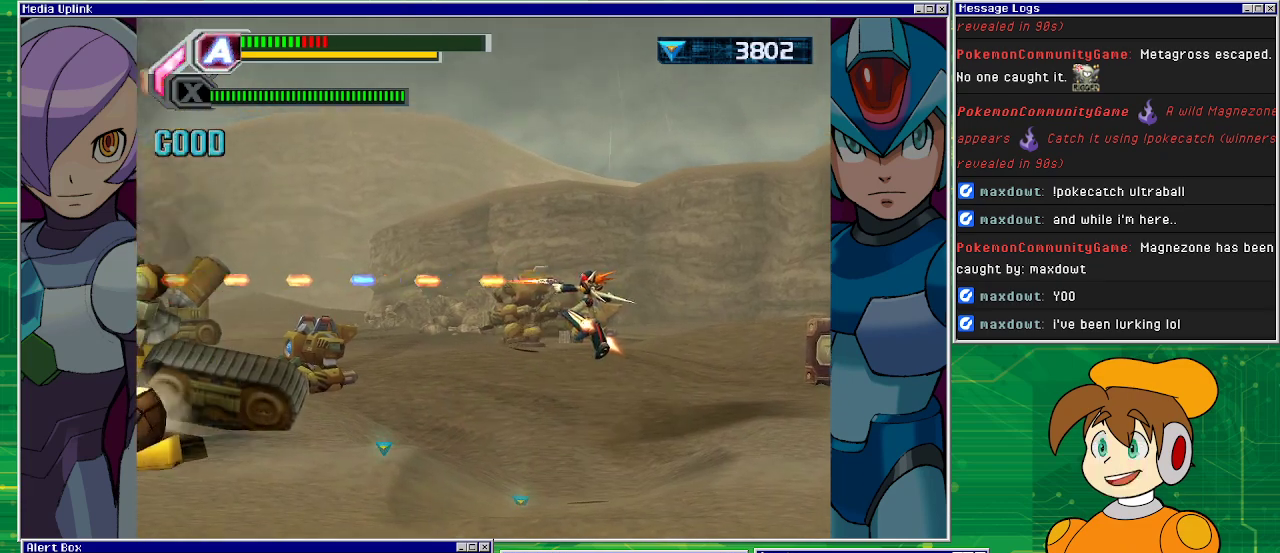
{"buttons": ["DPAD_LEFT"], "left_stick": "center", "events": [[100, "SQUARE", "up"]]}
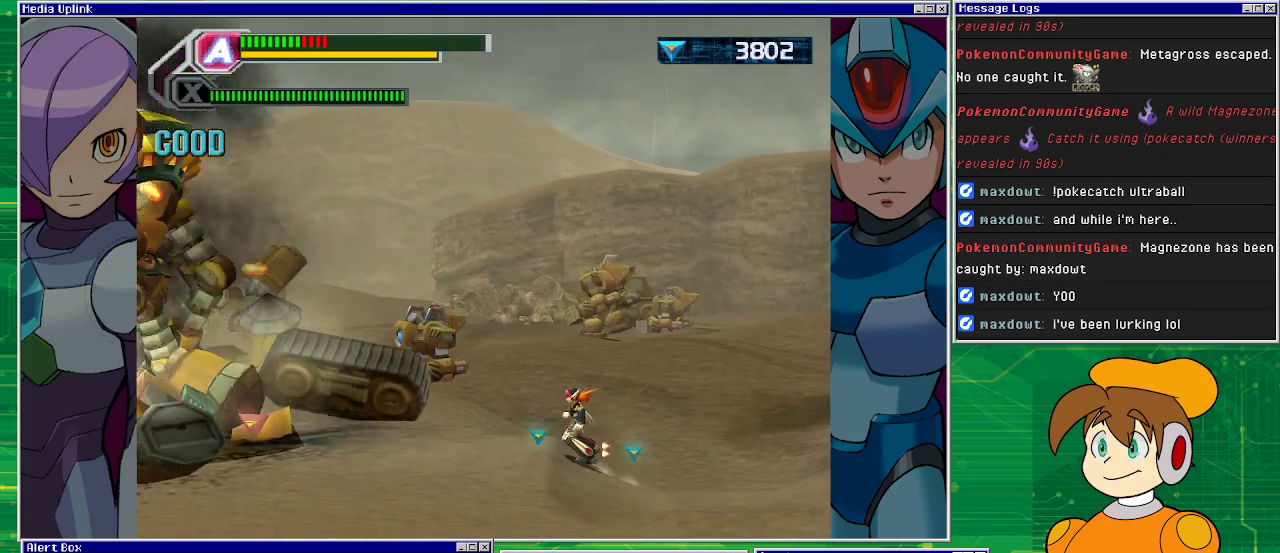
{"buttons": ["SQUARE", "DPAD_LEFT"], "left_stick": "center", "events": [[200, "CROSS", "down"], [300, "SQUARE", "down"], [367, "CROSS", "up"]]}
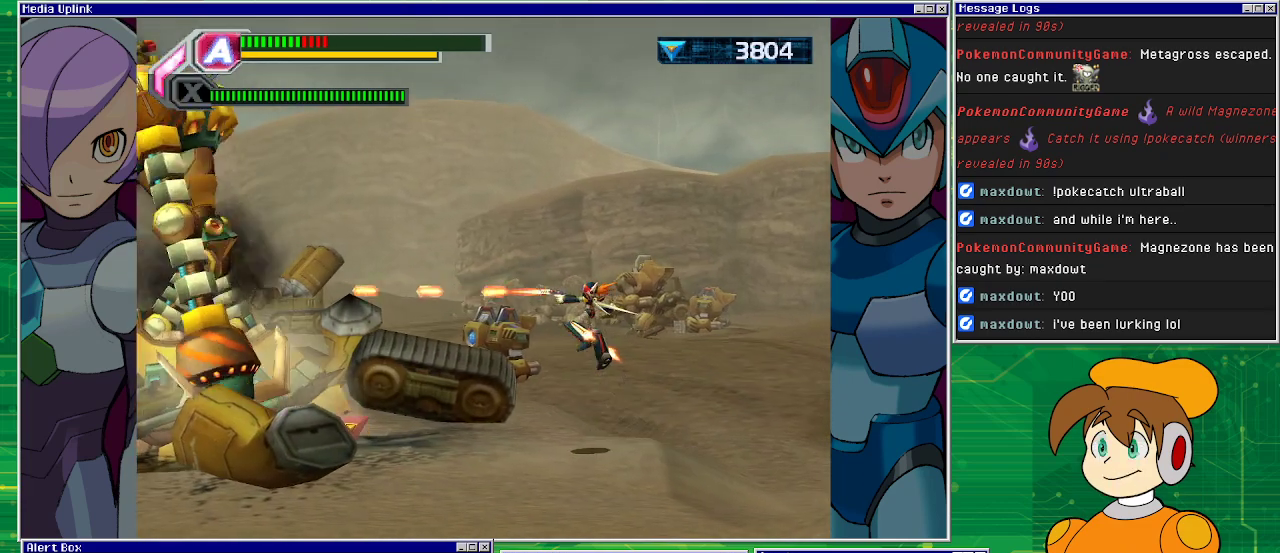
{"buttons": ["SQUARE", "DPAD_LEFT"], "left_stick": "center", "events": []}
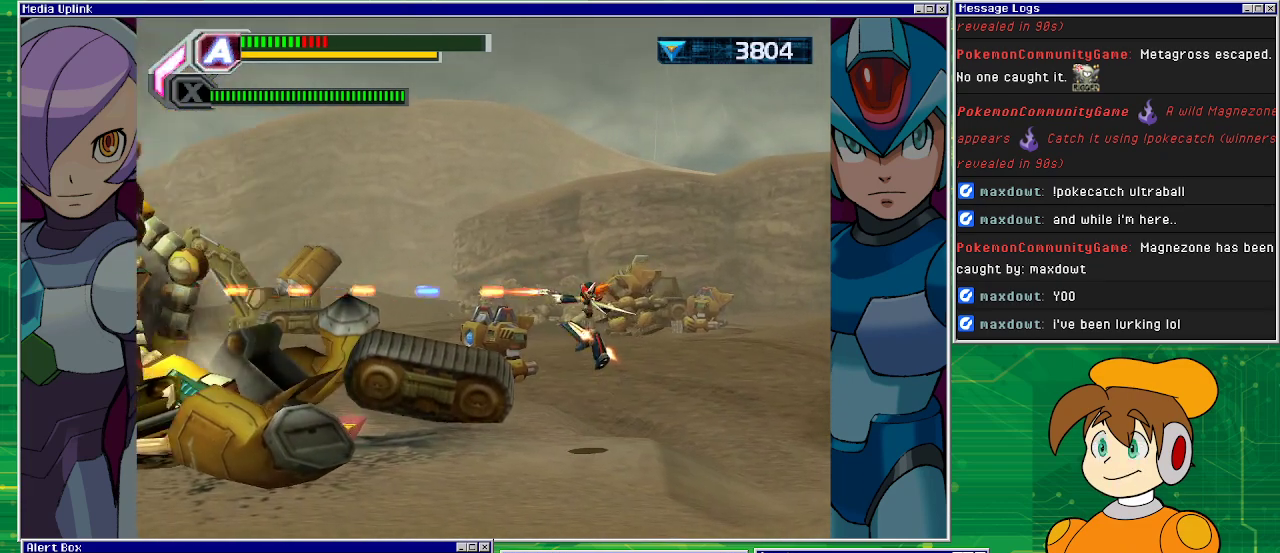
{"buttons": ["SQUARE", "DPAD_LEFT"], "left_stick": "center", "events": []}
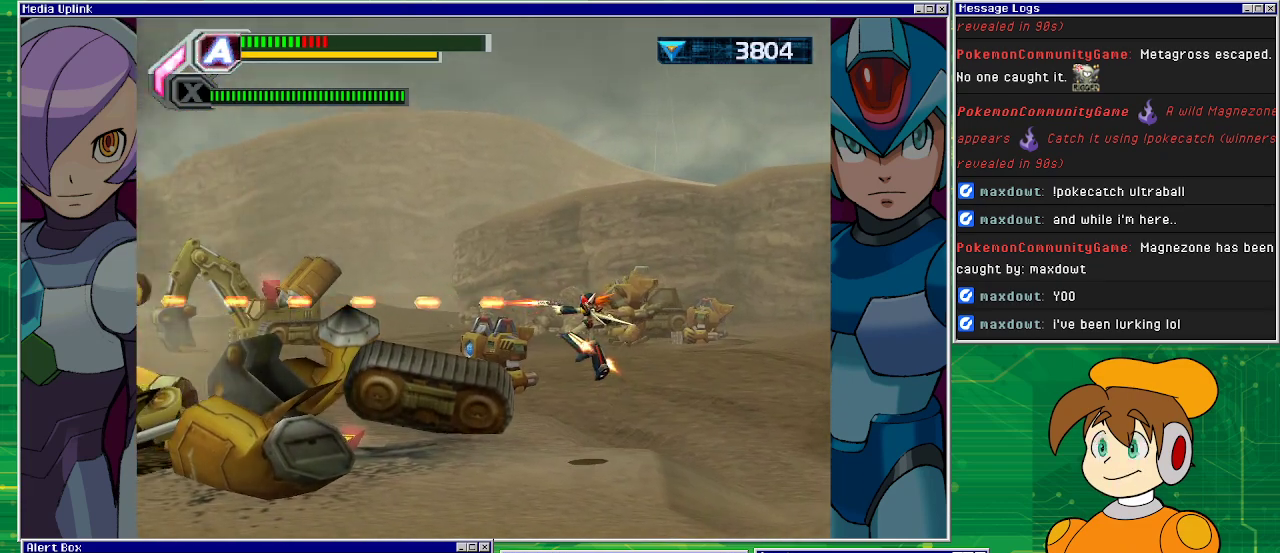
{"buttons": ["DPAD_LEFT"], "left_stick": "center", "events": [[133, "SQUARE", "up"]]}
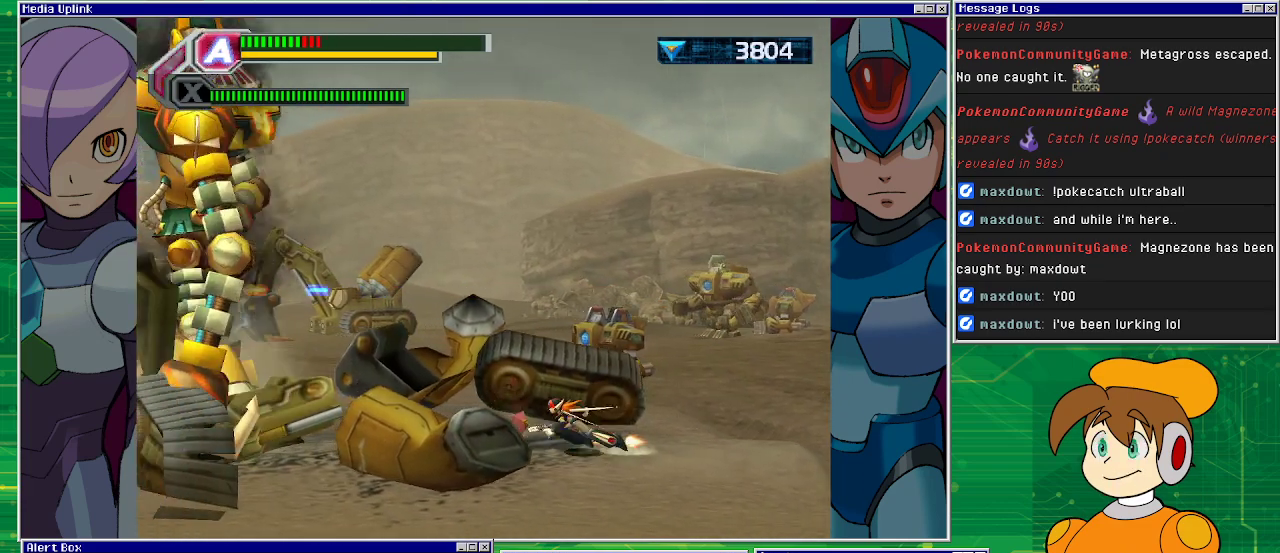
{"buttons": ["SQUARE", "DPAD_LEFT"], "left_stick": "center", "events": [[233, "CROSS", "down"], [333, "SQUARE", "down"], [433, "CROSS", "up"]]}
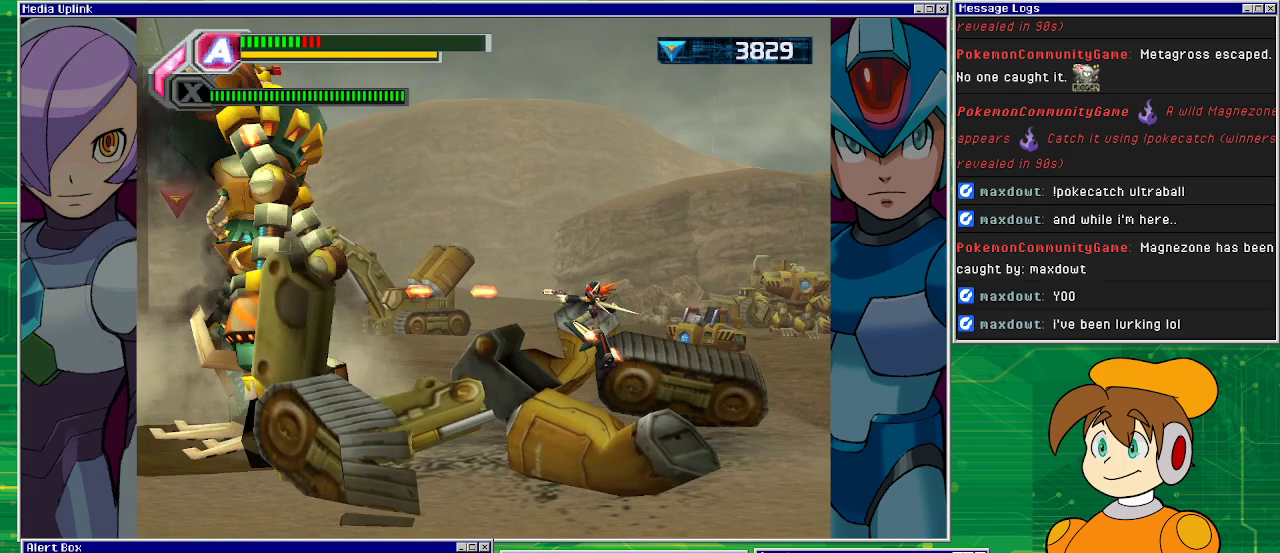
{"buttons": ["SQUARE", "DPAD_LEFT"], "left_stick": "center", "events": []}